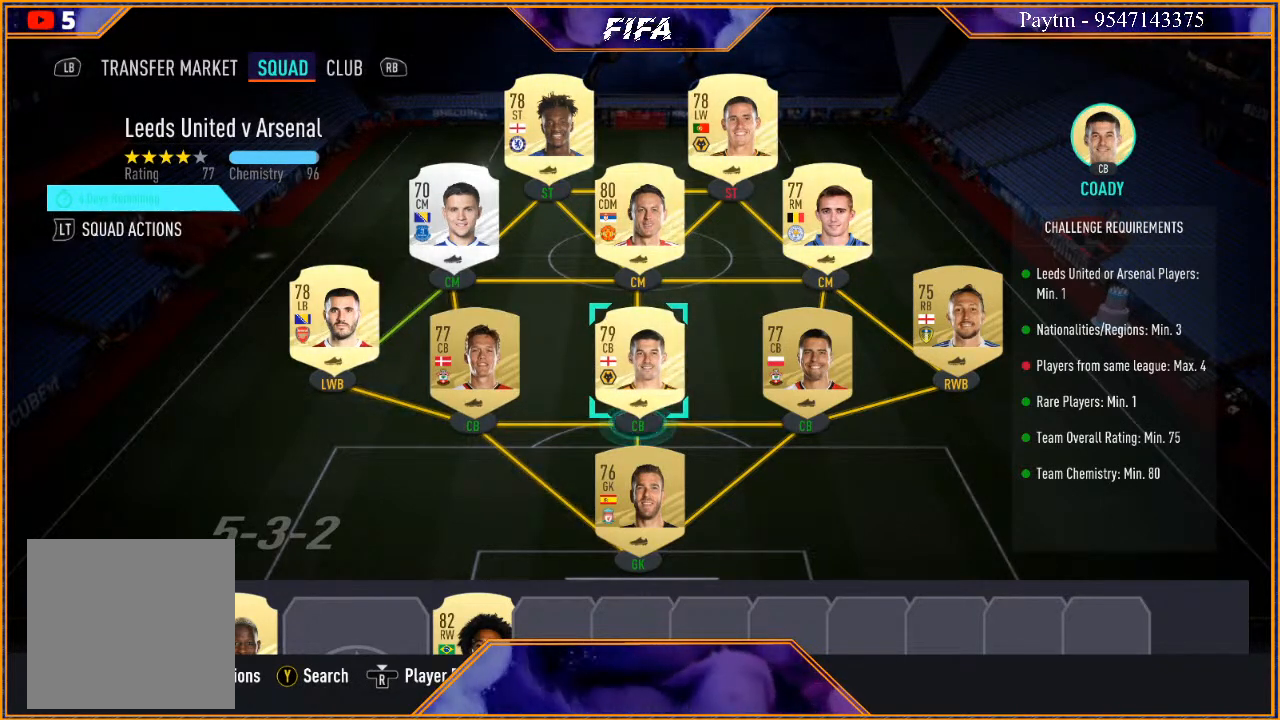
Gameplay with a controller (Xbox layout); each line is a JSON object with the inputs held at the frame after it. "events" lists button and stick changes between this image and that frame as [ms after this image, input, new state], when the widget could be followed in between. Not read: L3.
{"buttons": [], "left_stick": "center", "right_stick": "center", "events": []}
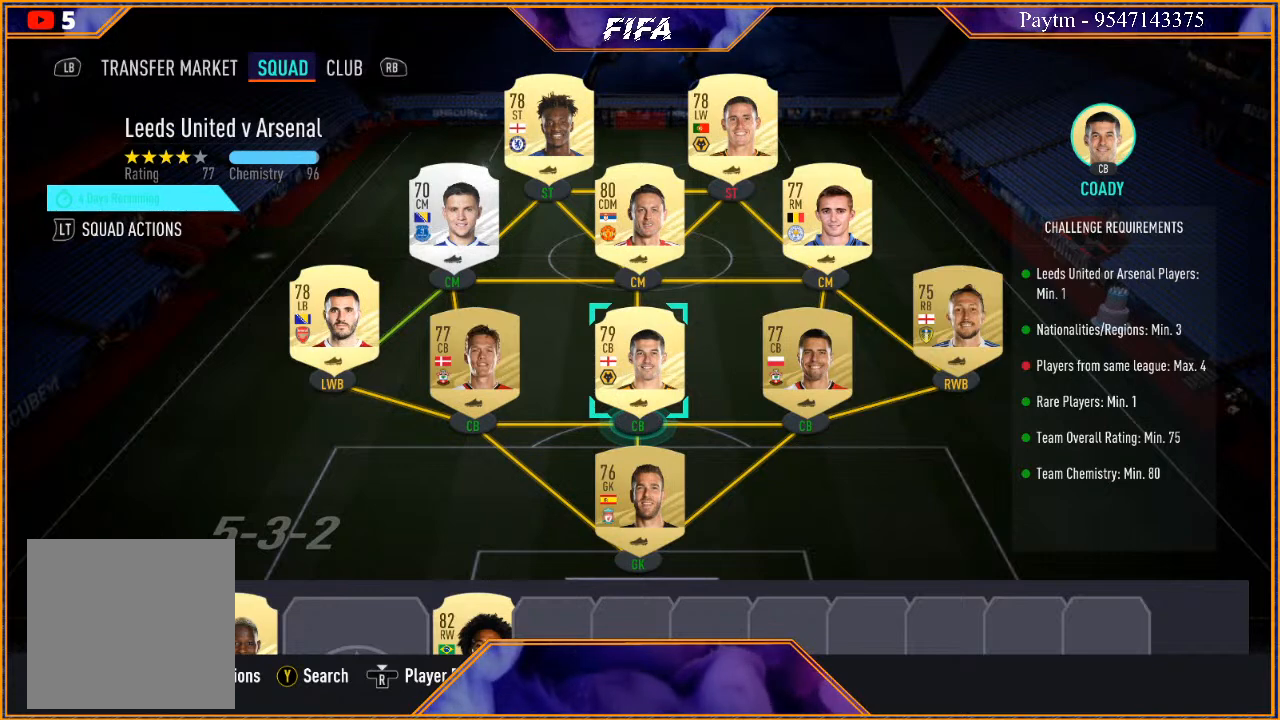
{"buttons": [], "left_stick": "right", "right_stick": "center", "events": [[400, "left_stick", "right"]]}
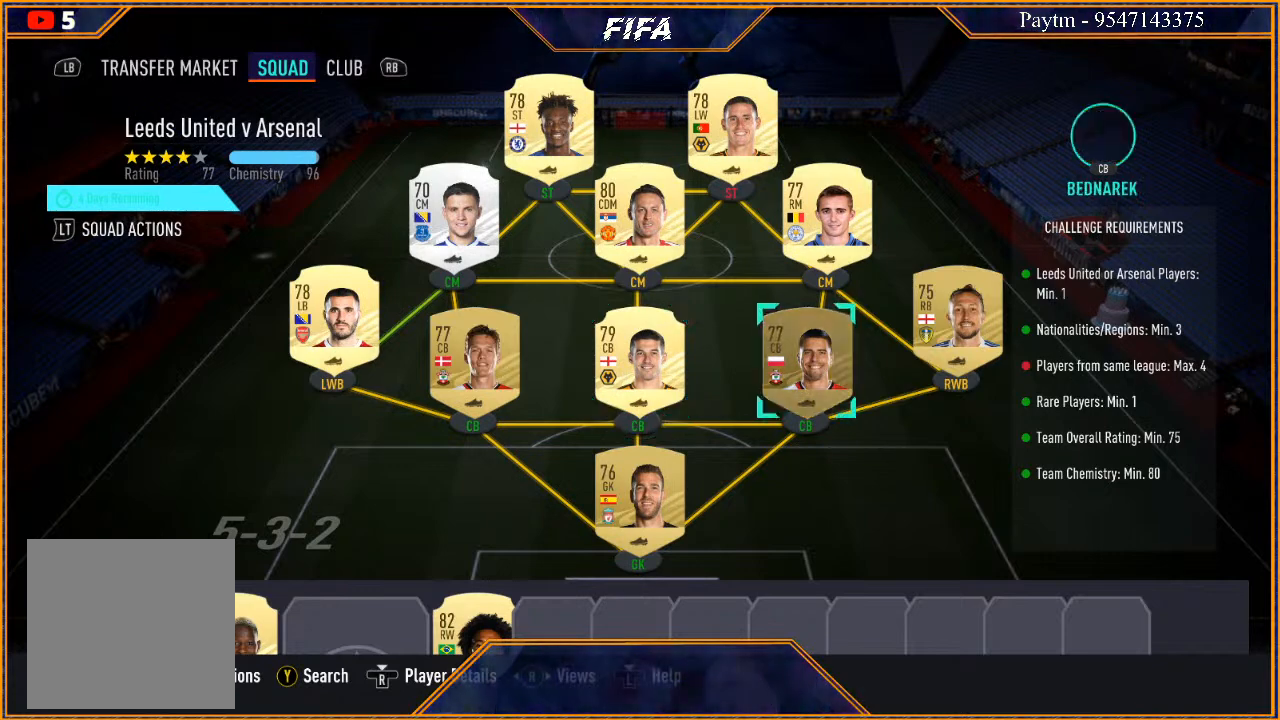
{"buttons": [], "left_stick": "center", "right_stick": "center", "events": [[100, "left_stick", "center"]]}
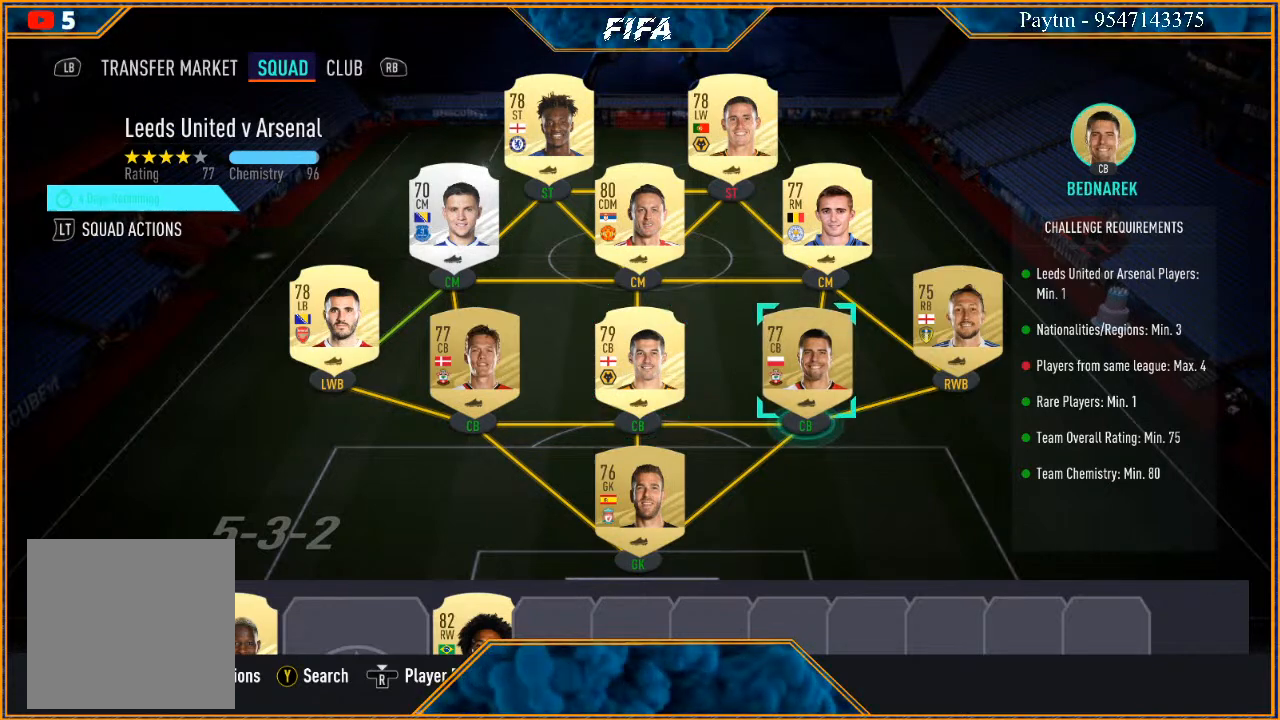
{"buttons": [], "left_stick": "center", "right_stick": "center", "events": []}
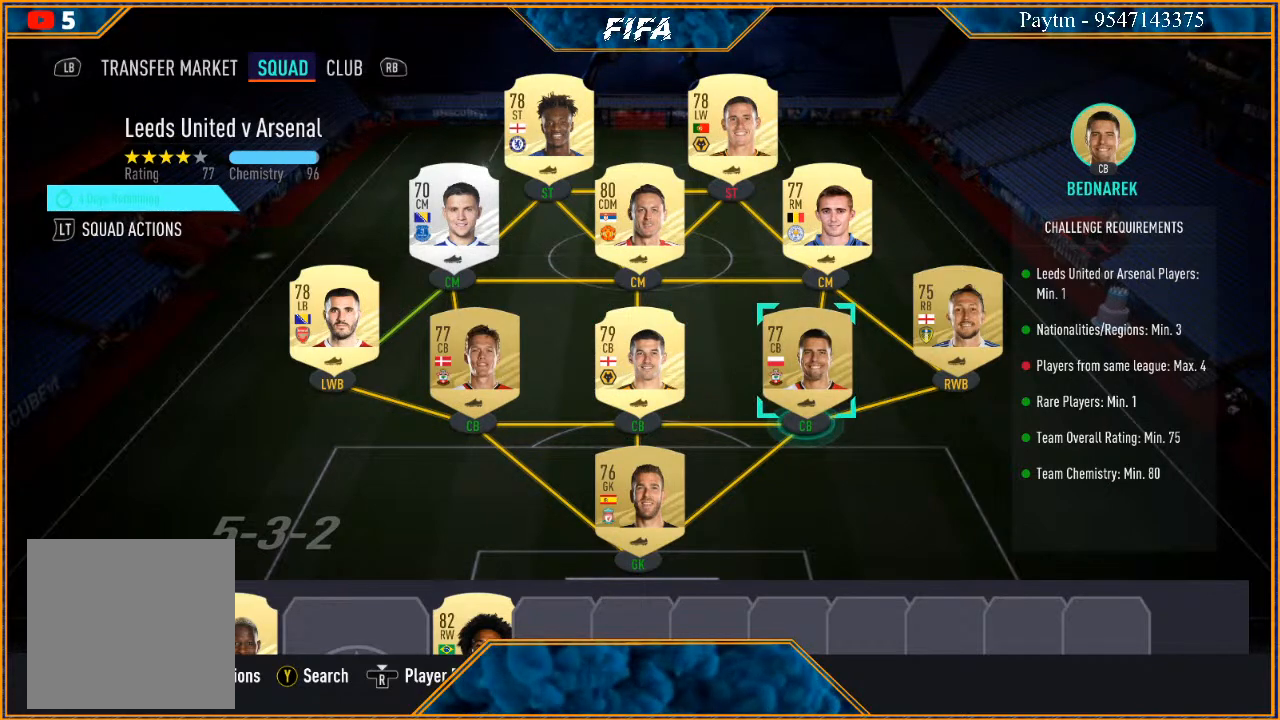
{"buttons": [], "left_stick": "center", "right_stick": "center", "events": []}
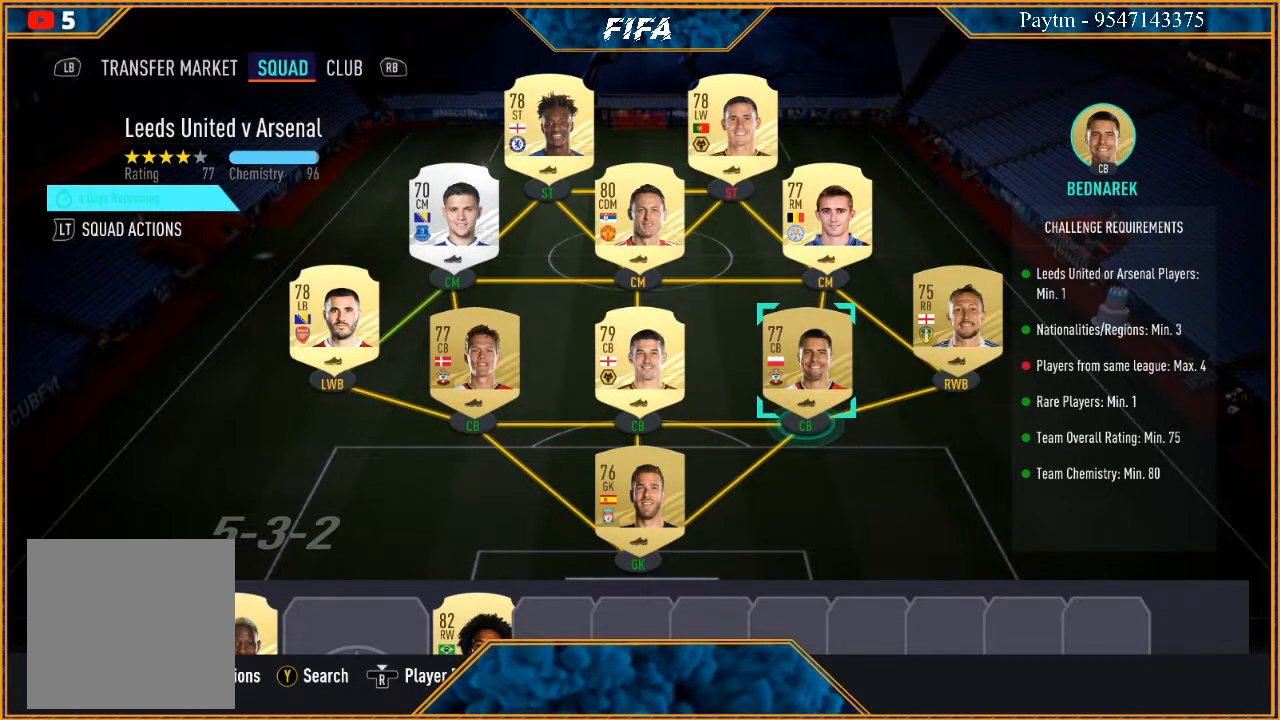
{"buttons": [], "left_stick": "center", "right_stick": "center", "events": [[167, "A", "down"], [267, "A", "up"], [367, "left_stick", "down"], [467, "left_stick", "center"]]}
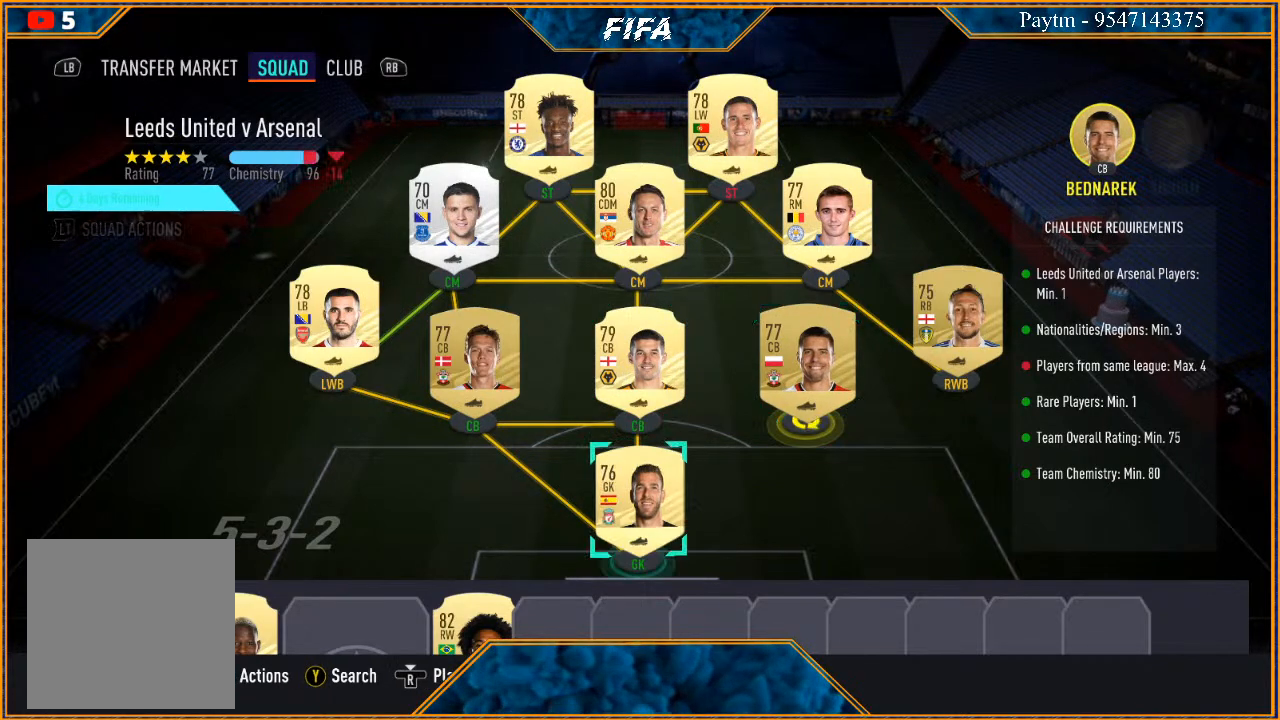
{"buttons": [], "left_stick": "center", "right_stick": "center", "events": [[67, "left_stick", "down"], [200, "left_stick", "center"]]}
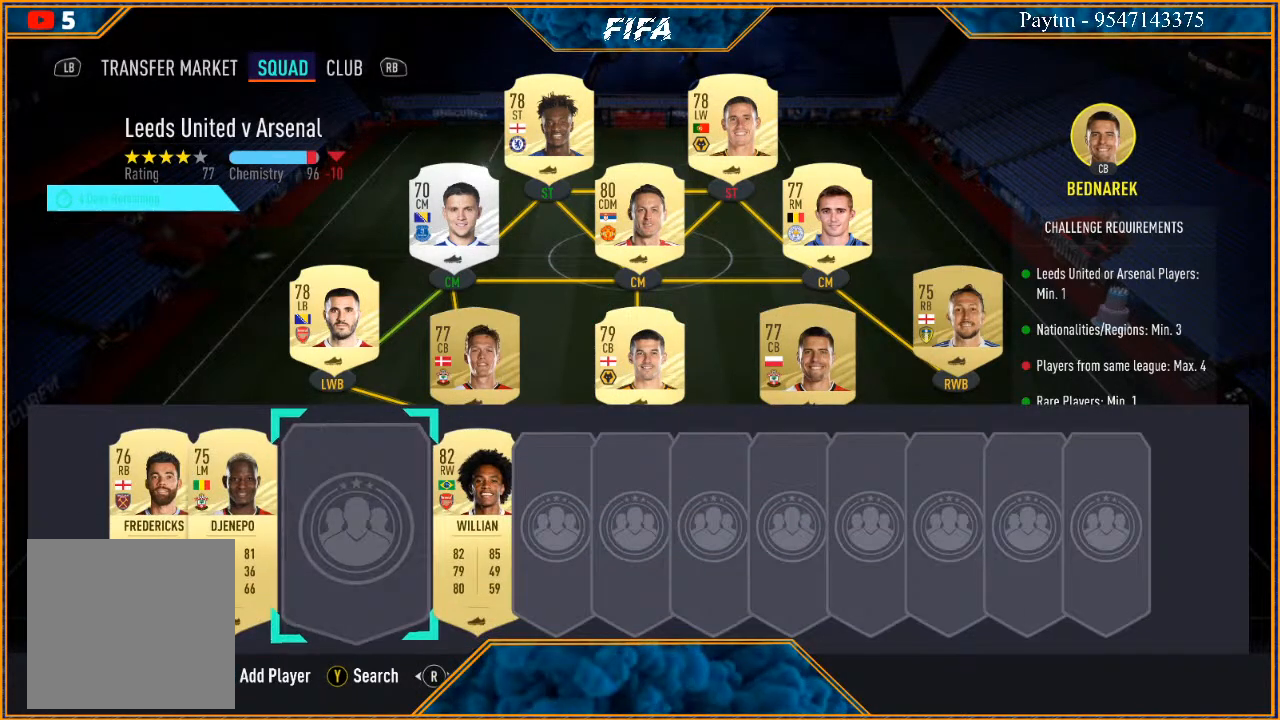
{"buttons": [], "left_stick": "right", "right_stick": "center", "events": [[67, "left_stick", "right"], [233, "left_stick", "center"], [467, "left_stick", "right"]]}
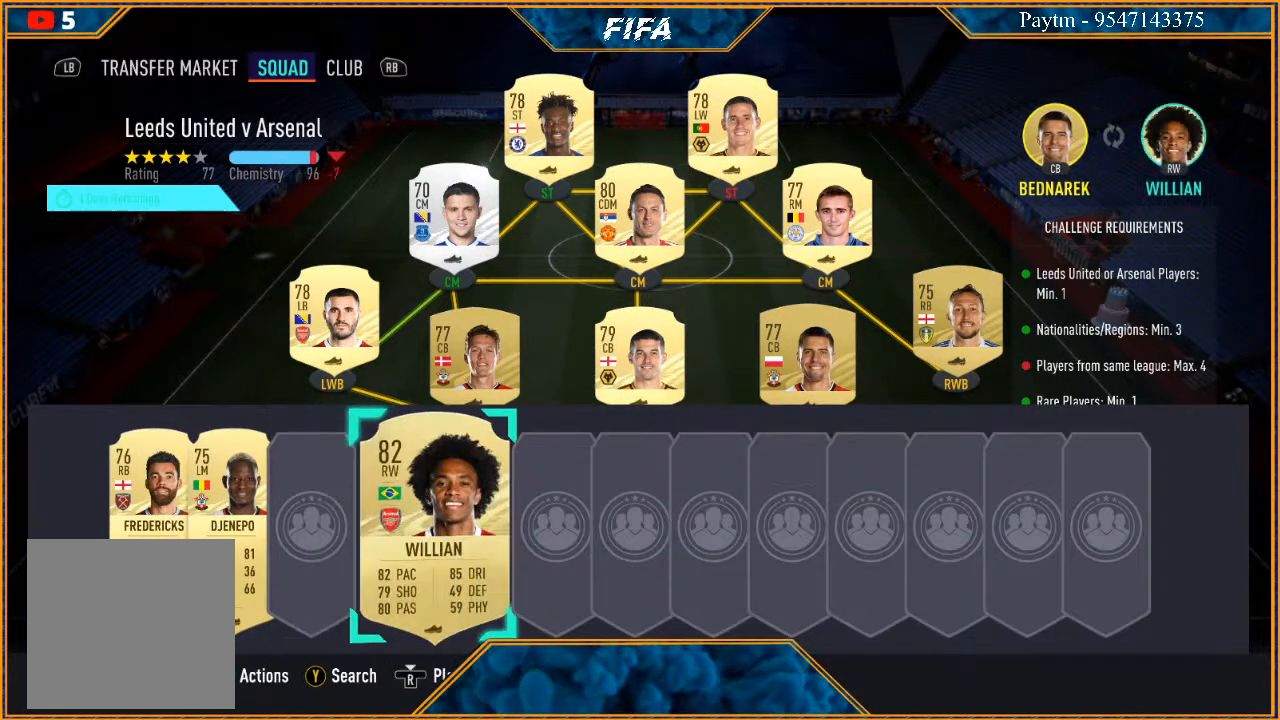
{"buttons": [], "left_stick": "center", "right_stick": "center", "events": [[67, "left_stick", "center"], [233, "A", "down"], [367, "A", "up"]]}
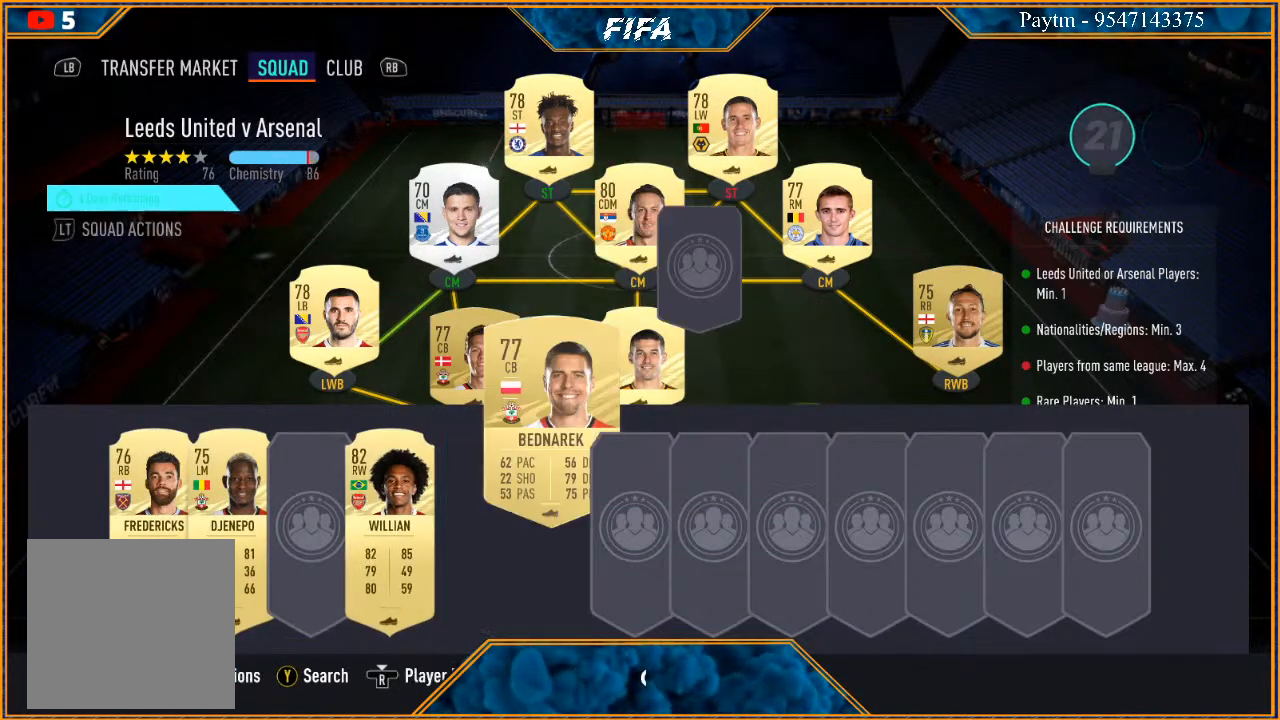
{"buttons": [], "left_stick": "center", "right_stick": "center", "events": [[367, "left_stick", "up"], [500, "left_stick", "center"]]}
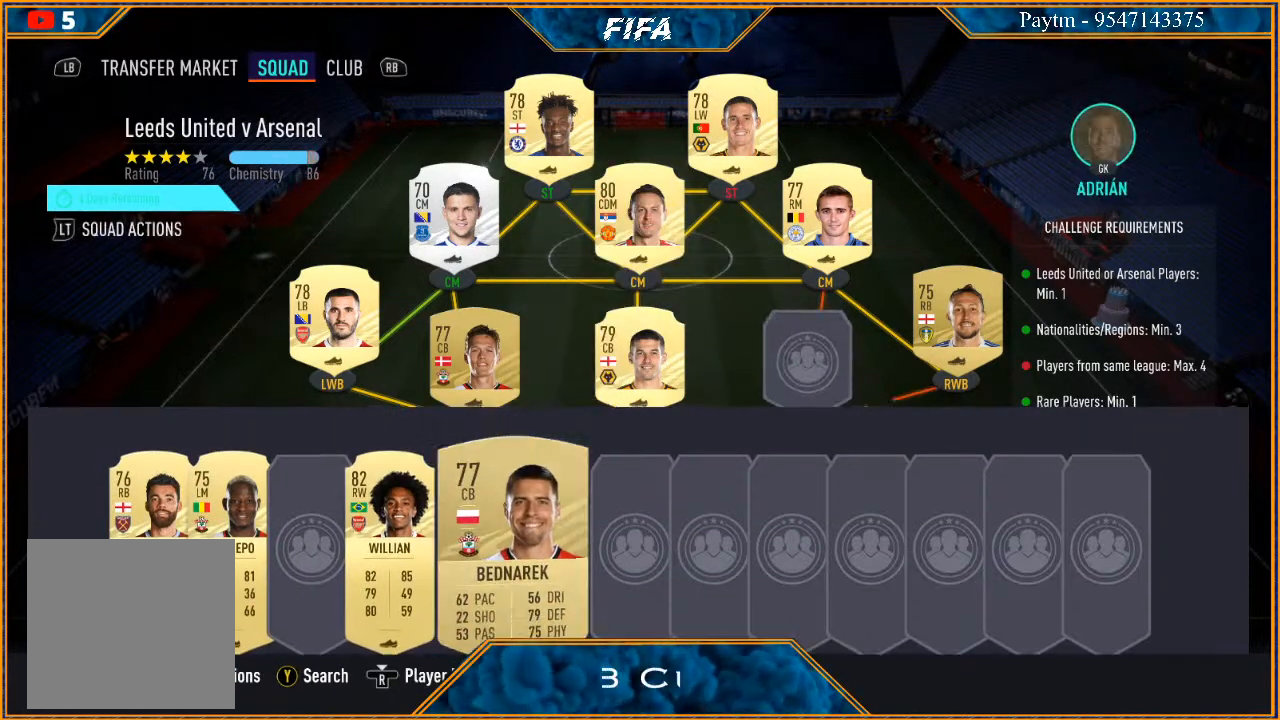
{"buttons": [], "left_stick": "center", "right_stick": "center", "events": [[167, "left_stick", "right"], [300, "left_stick", "center"], [400, "left_stick", "right"], [500, "left_stick", "center"]]}
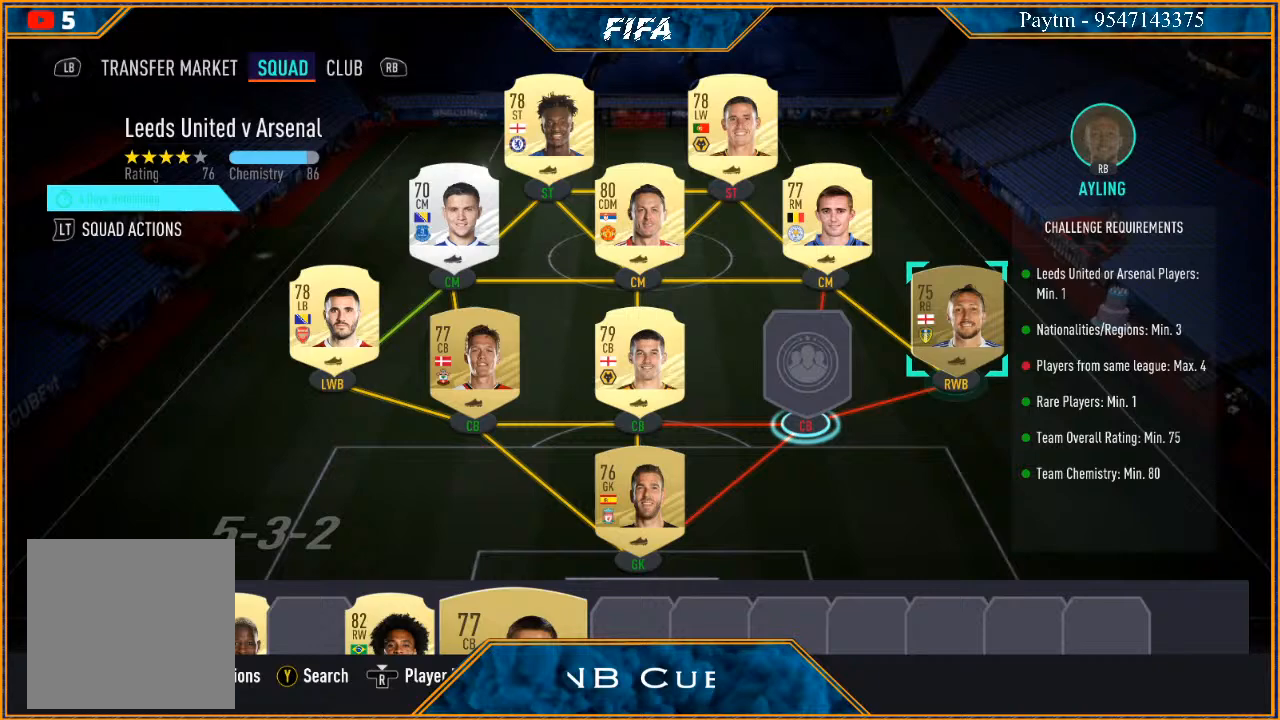
{"buttons": [], "left_stick": "down", "right_stick": "center", "events": [[267, "A", "down"], [400, "A", "up"], [500, "left_stick", "down"]]}
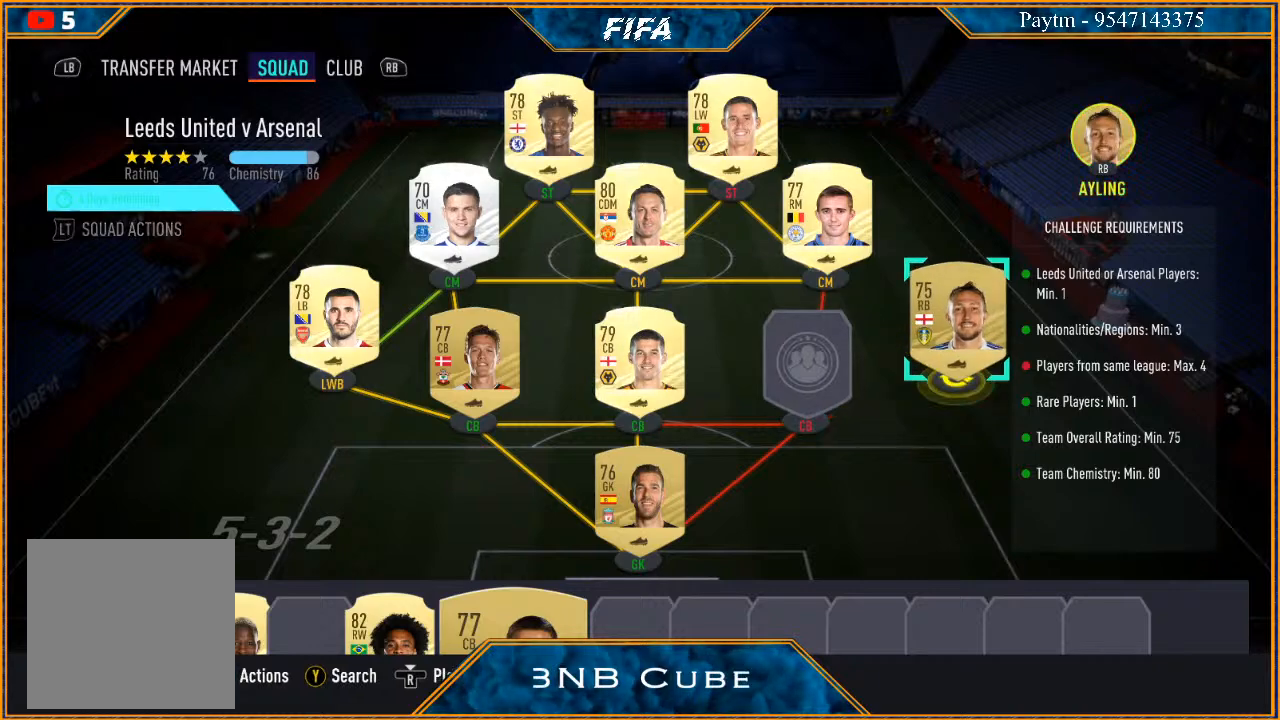
{"buttons": [], "left_stick": "down", "right_stick": "center", "events": [[133, "left_stick", "center"], [200, "left_stick", "down"], [333, "left_stick", "center"], [433, "left_stick", "down"]]}
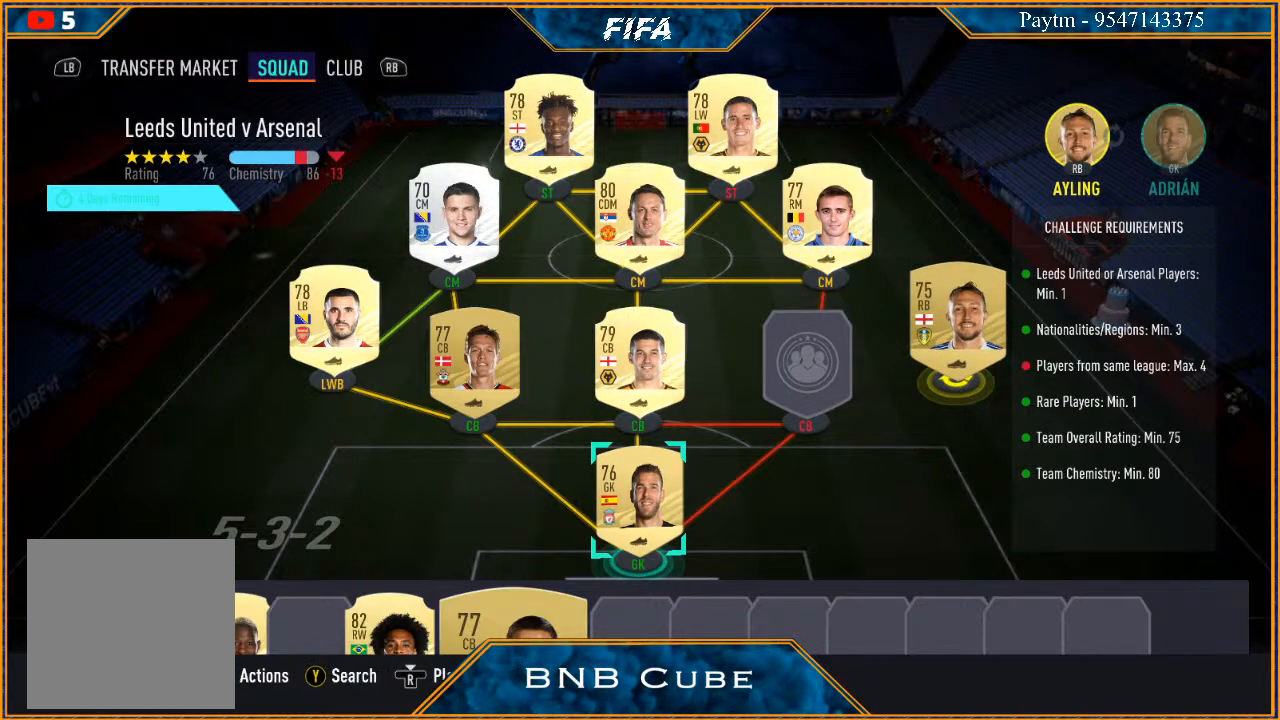
{"buttons": [], "left_stick": "right", "right_stick": "center", "events": [[67, "left_stick", "center"], [467, "left_stick", "right"]]}
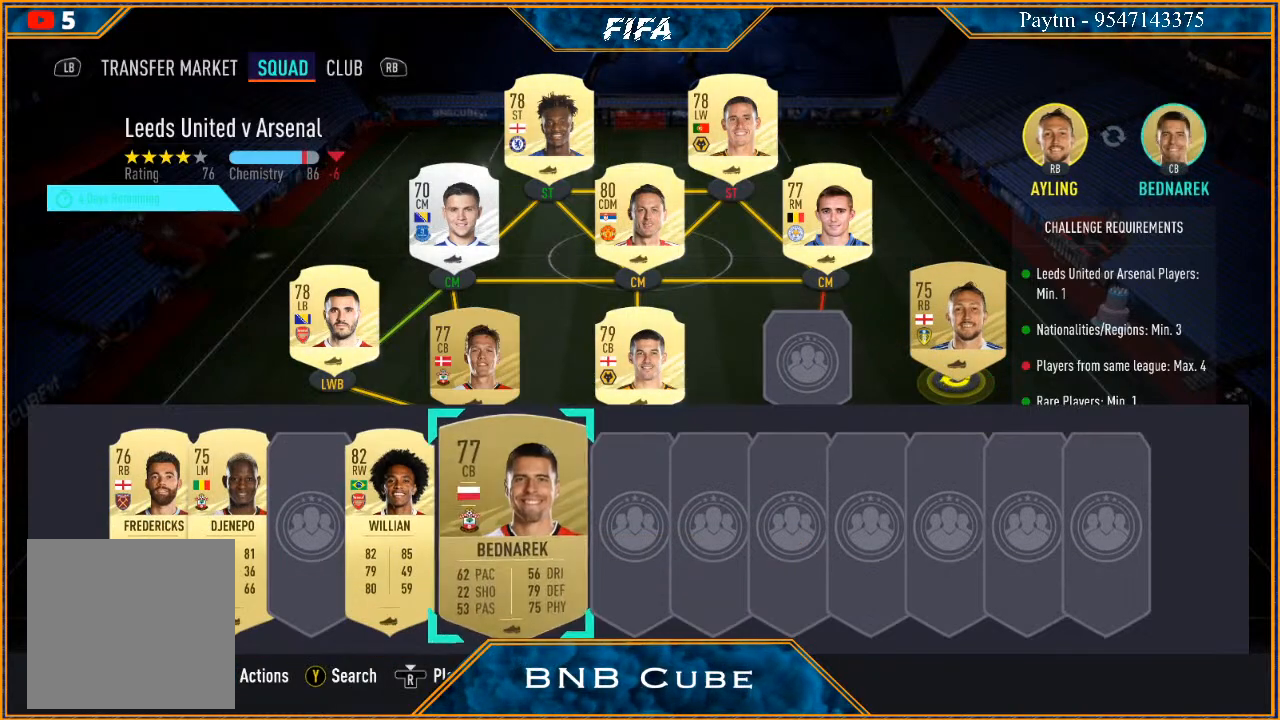
{"buttons": [], "left_stick": "center", "right_stick": "center", "events": [[133, "left_stick", "center"], [267, "A", "down"], [400, "A", "up"]]}
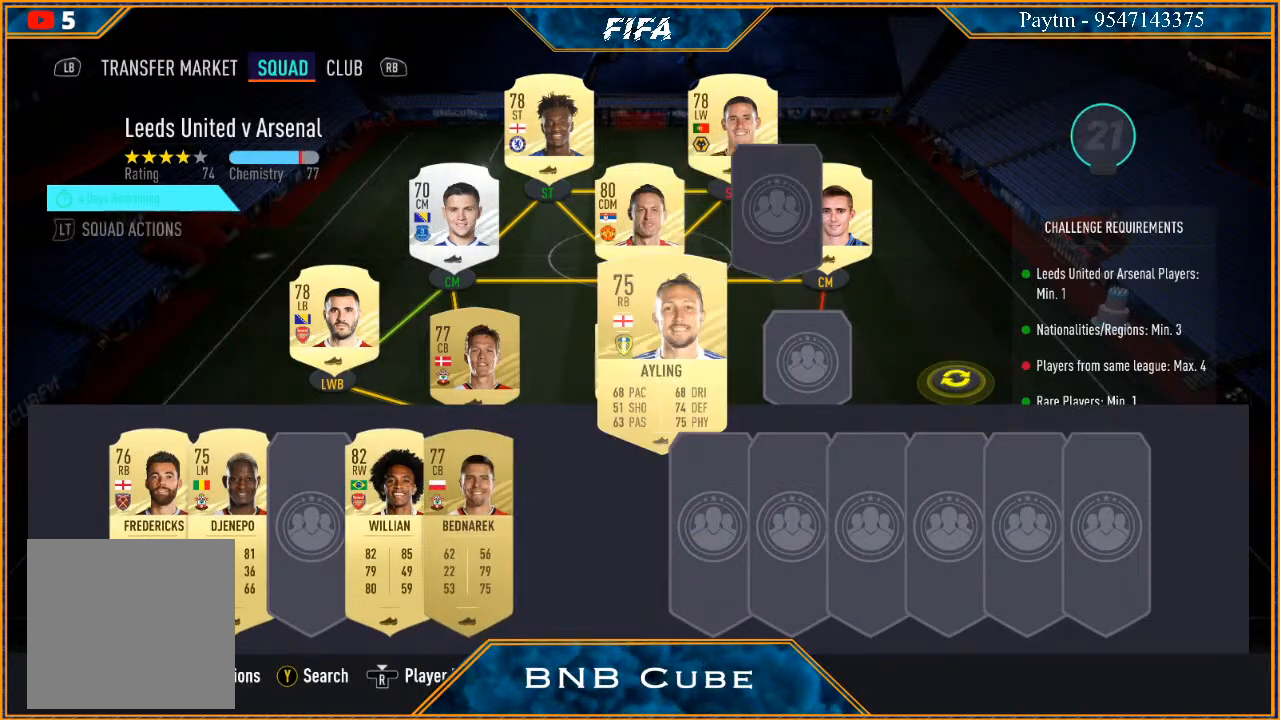
{"buttons": [], "left_stick": "center", "right_stick": "center", "events": []}
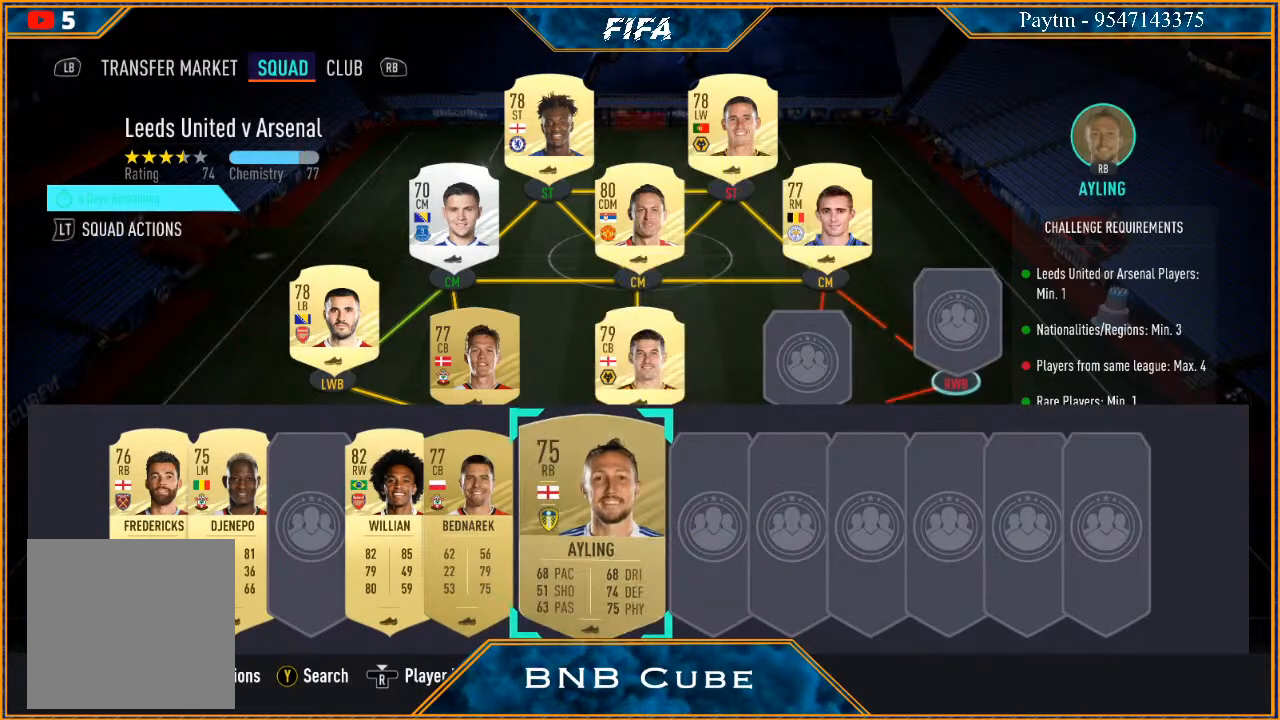
{"buttons": [], "left_stick": "up", "right_stick": "center", "events": [[33, "left_stick", "up"], [133, "left_stick", "center"], [267, "left_stick", "up"], [367, "left_stick", "center"], [467, "left_stick", "up"]]}
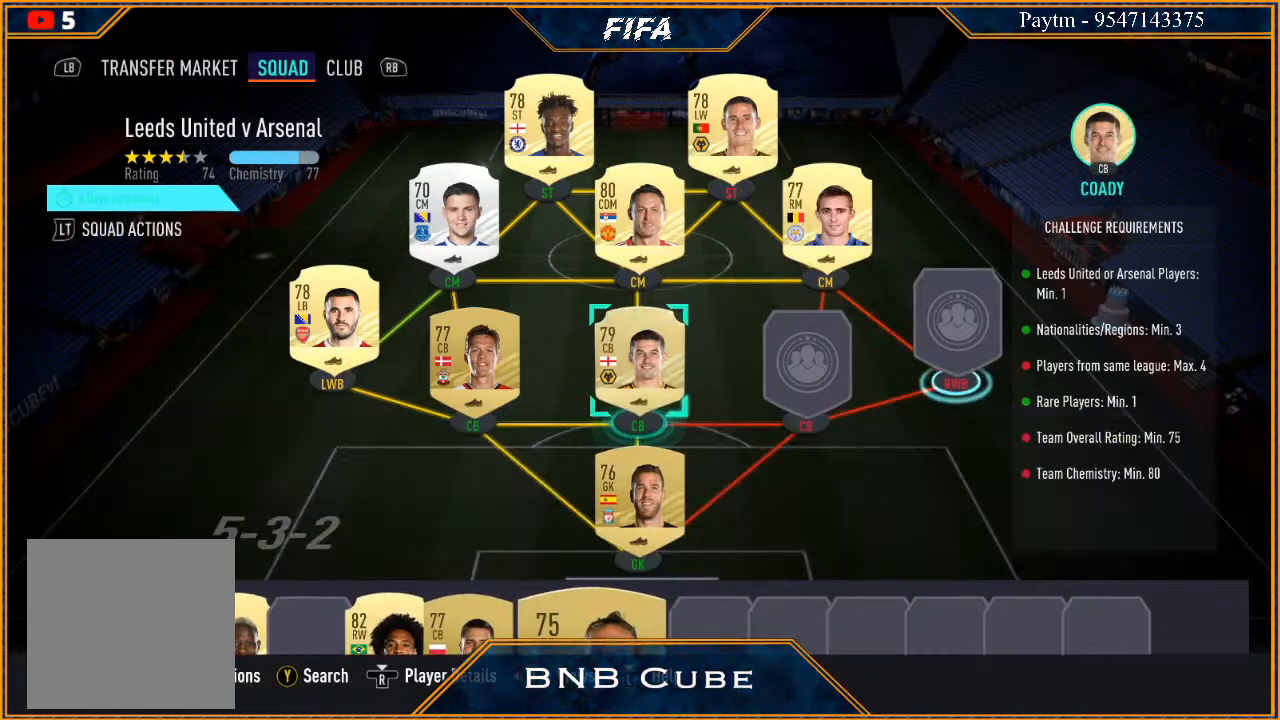
{"buttons": [], "left_stick": "center", "right_stick": "center", "events": [[100, "left_stick", "center"]]}
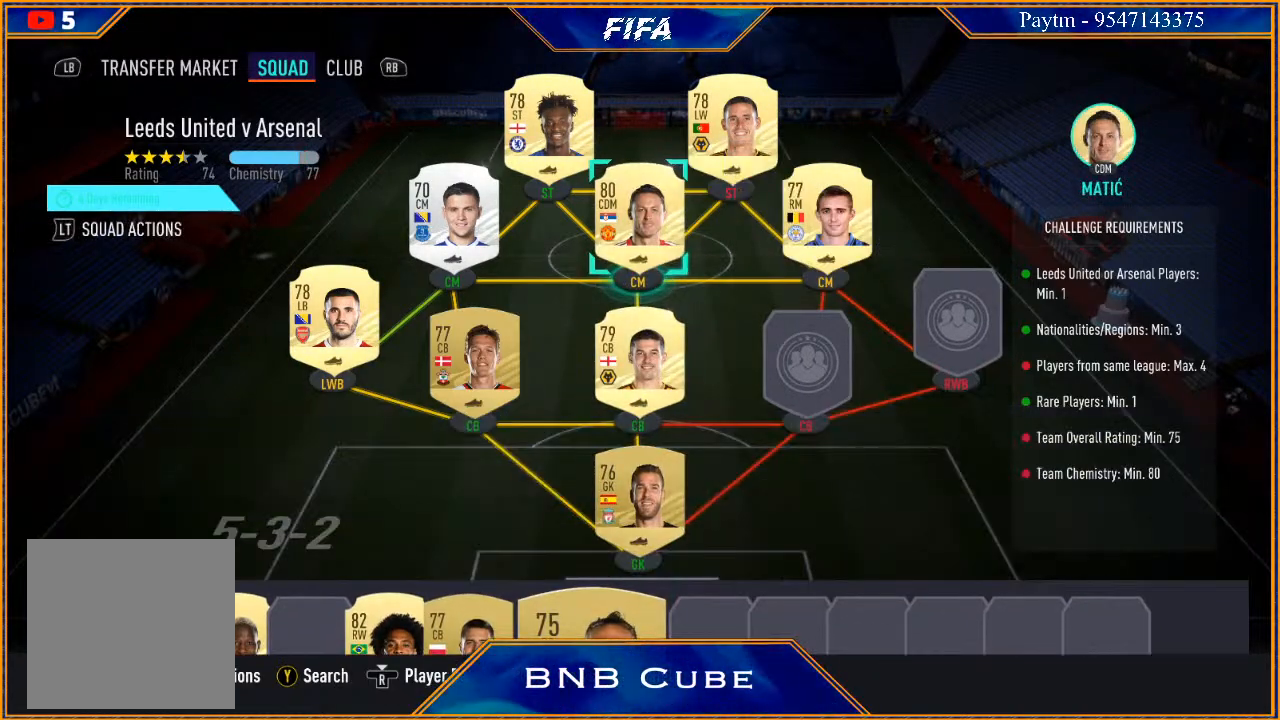
{"buttons": [], "left_stick": "down", "right_stick": "center", "events": [[33, "A", "down"], [133, "A", "up"], [300, "left_stick", "down"], [400, "left_stick", "center"], [467, "left_stick", "down"]]}
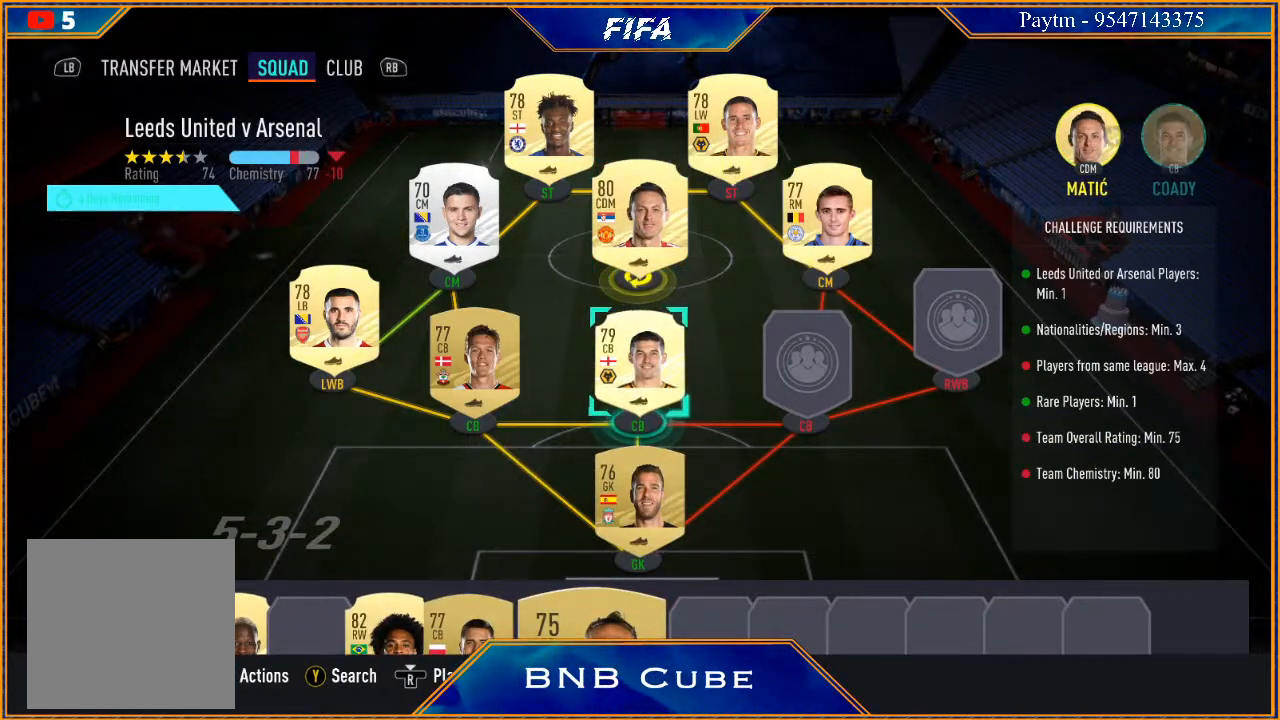
{"buttons": [], "left_stick": "center", "right_stick": "center", "events": [[67, "left_stick", "center"], [167, "left_stick", "down"], [300, "left_stick", "center"]]}
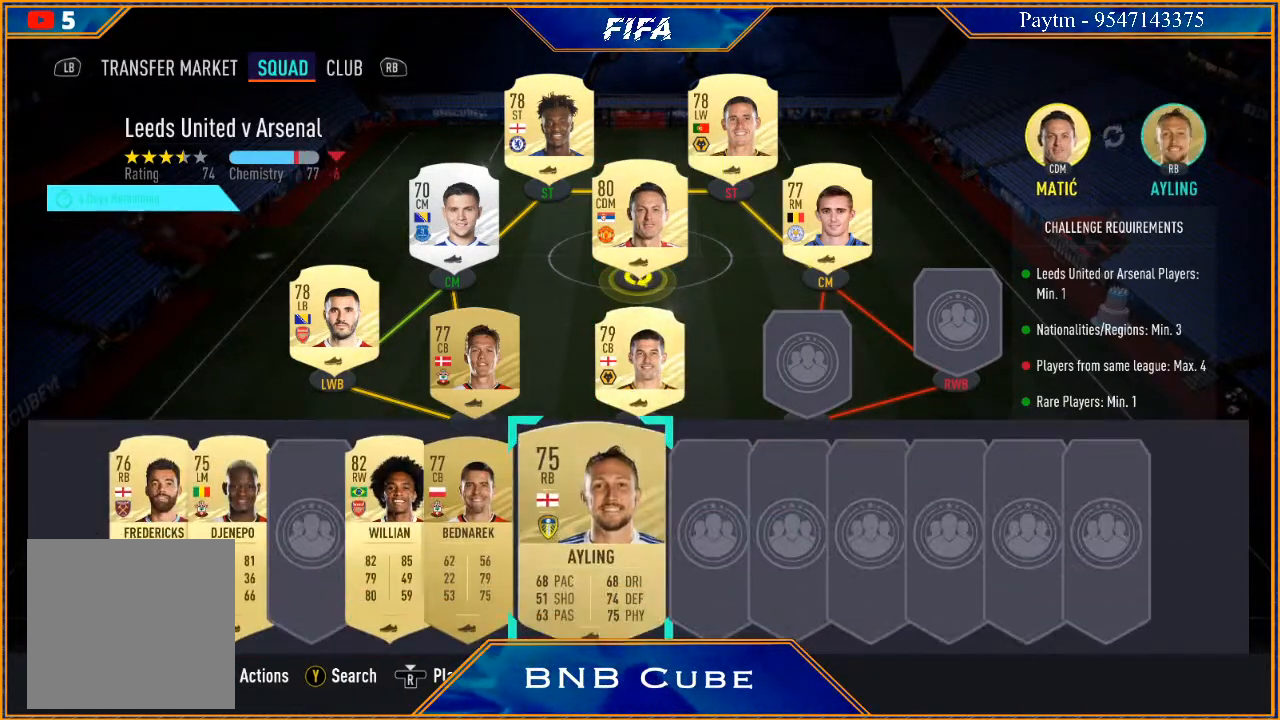
{"buttons": ["A"], "left_stick": "center", "right_stick": "center", "events": [[233, "left_stick", "right"], [433, "A", "down"], [433, "left_stick", "center"]]}
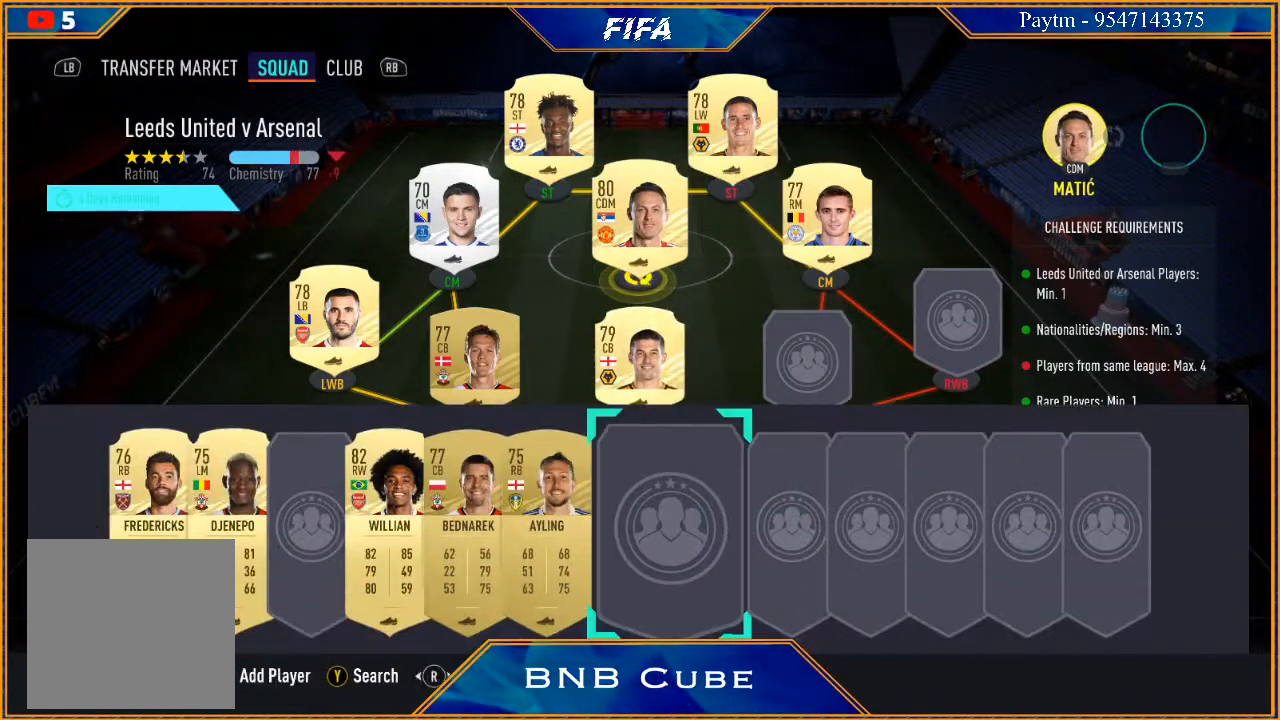
{"buttons": [], "left_stick": "center", "right_stick": "center", "events": [[33, "A", "up"], [333, "left_stick", "up"], [467, "left_stick", "center"]]}
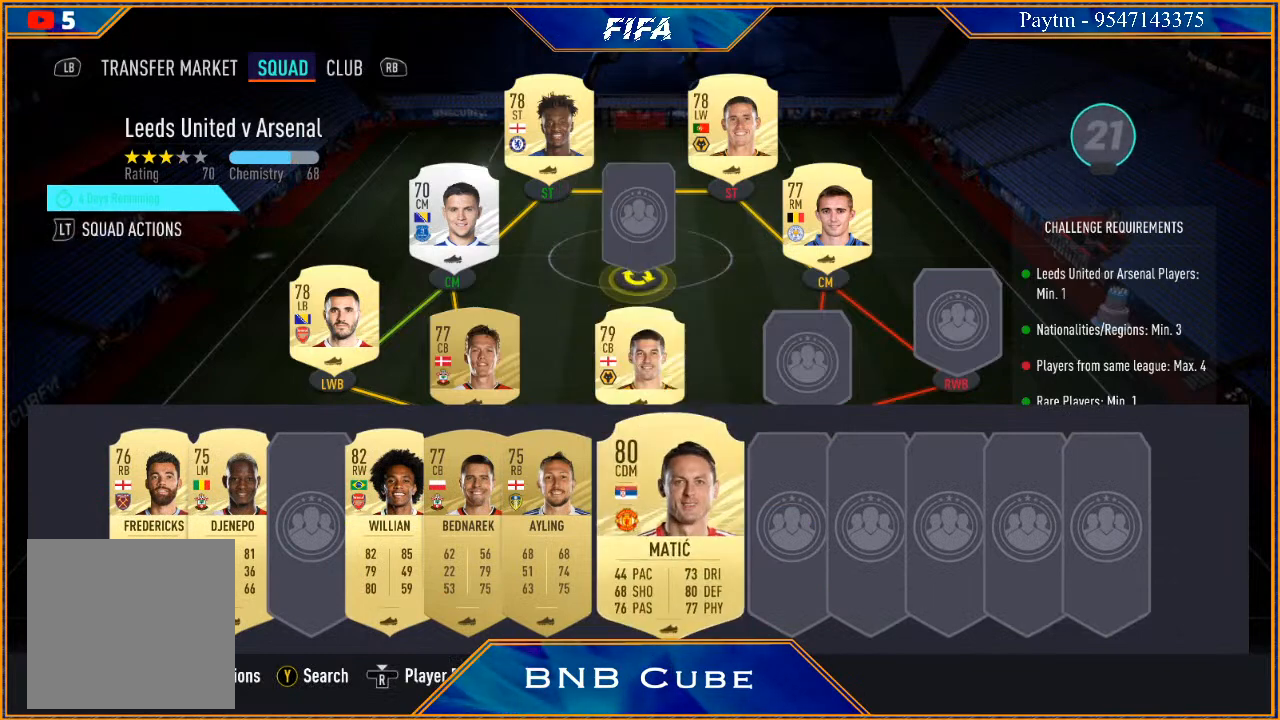
{"buttons": [], "left_stick": "up", "right_stick": "center", "events": [[100, "left_stick", "up"], [200, "left_stick", "center"], [300, "left_stick", "up"], [400, "left_stick", "center"], [500, "left_stick", "up"]]}
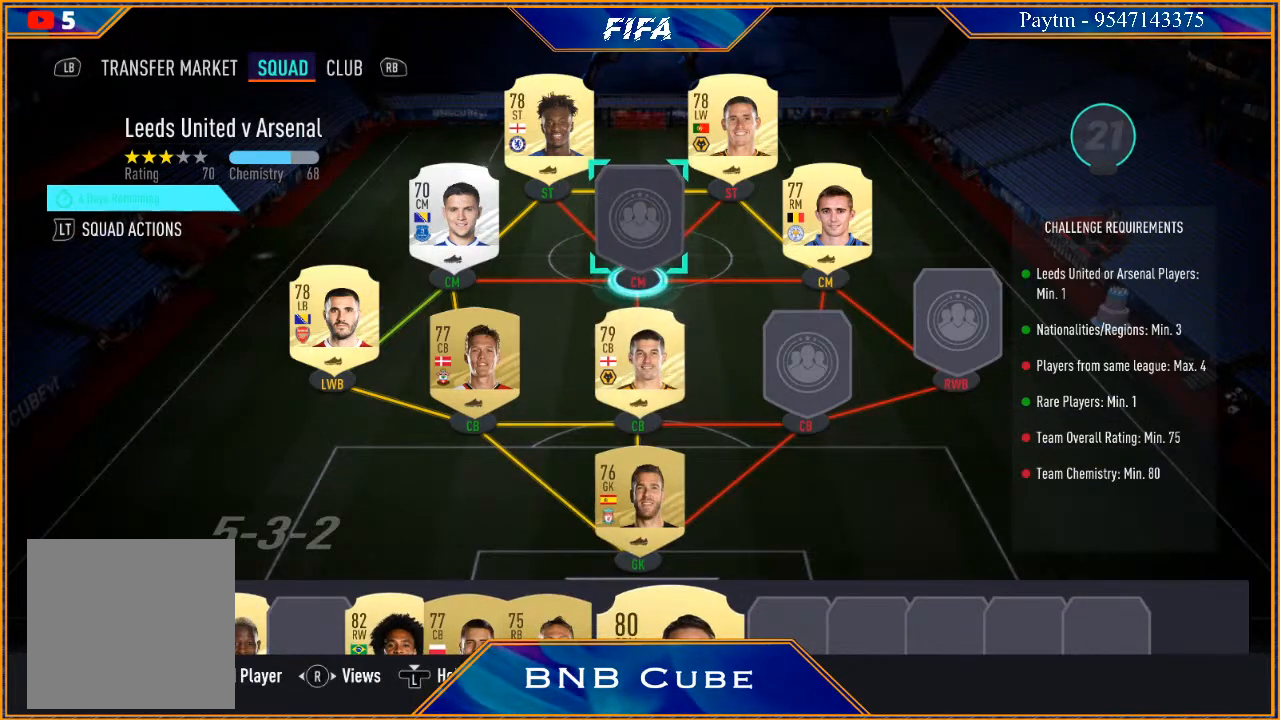
{"buttons": [], "left_stick": "center", "right_stick": "center", "events": [[100, "left_stick", "center"], [233, "left_stick", "up"], [367, "left_stick", "center"]]}
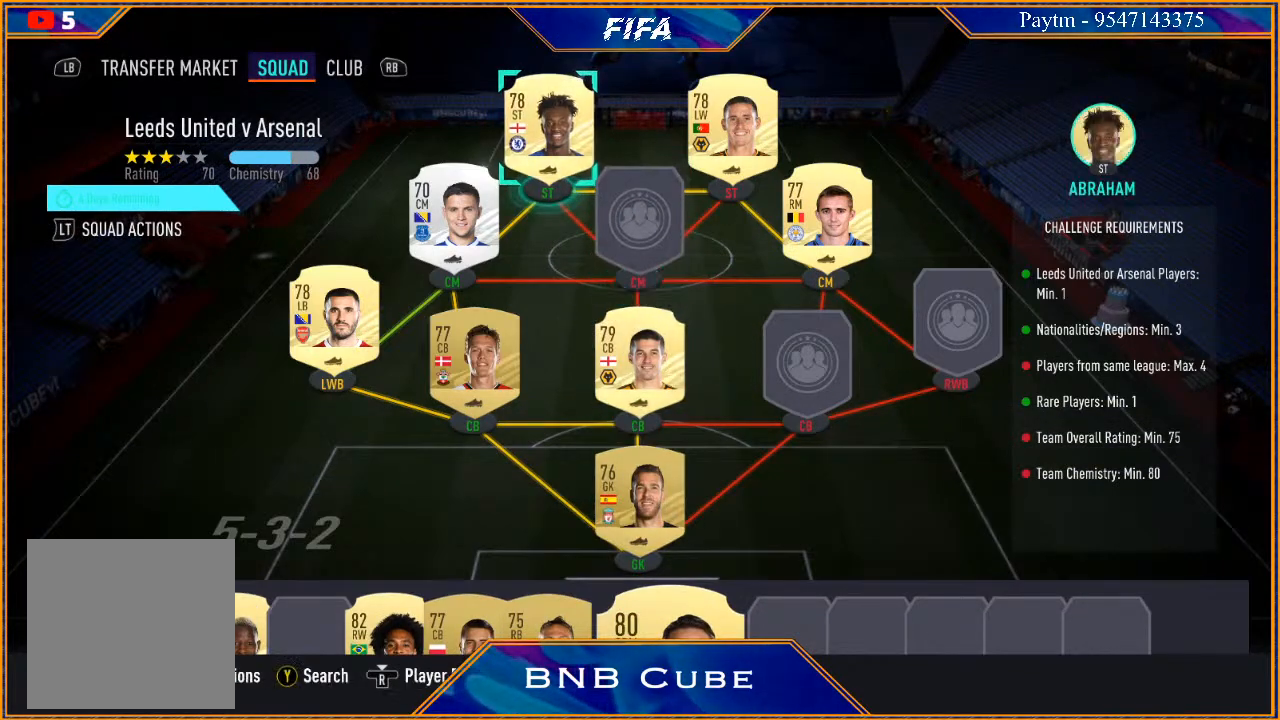
{"buttons": [], "left_stick": "center", "right_stick": "center", "events": [[200, "A", "down"], [333, "A", "up"], [400, "left_stick", "down"], [500, "left_stick", "center"]]}
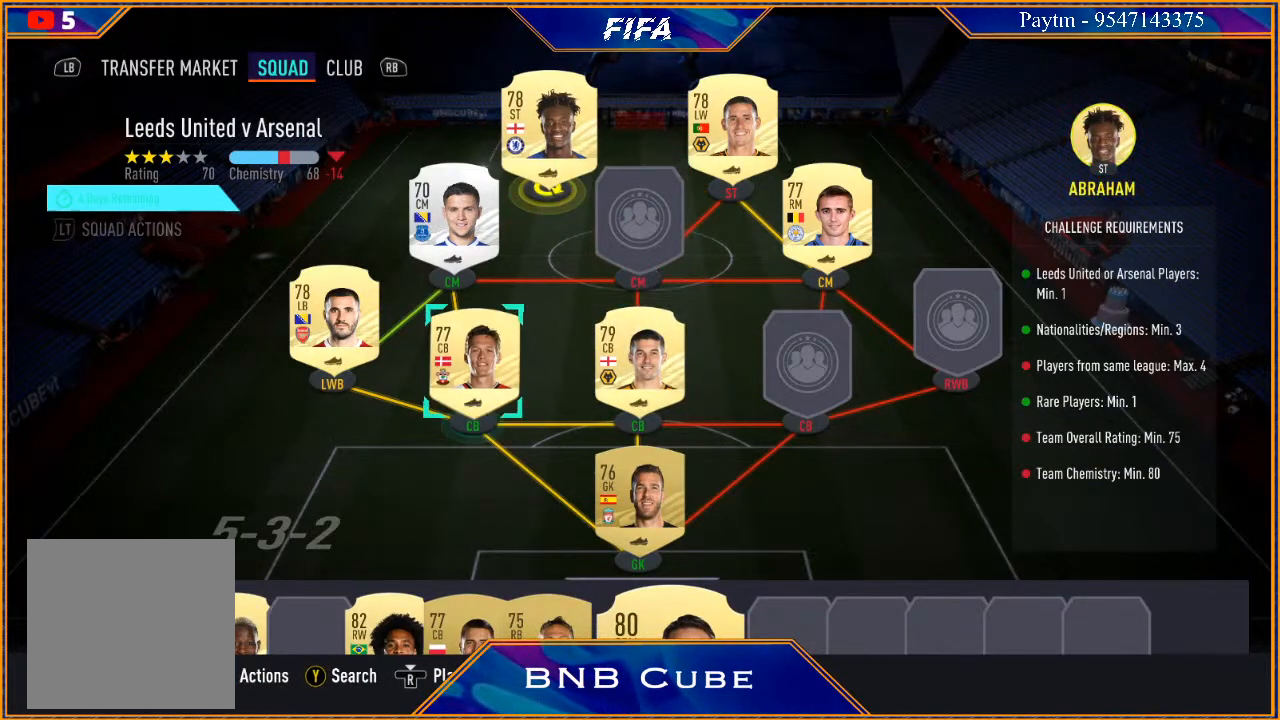
{"buttons": [], "left_stick": "down", "right_stick": "center", "events": [[100, "left_stick", "down"], [200, "left_stick", "center"], [300, "left_stick", "down"], [400, "left_stick", "center"], [500, "left_stick", "down"]]}
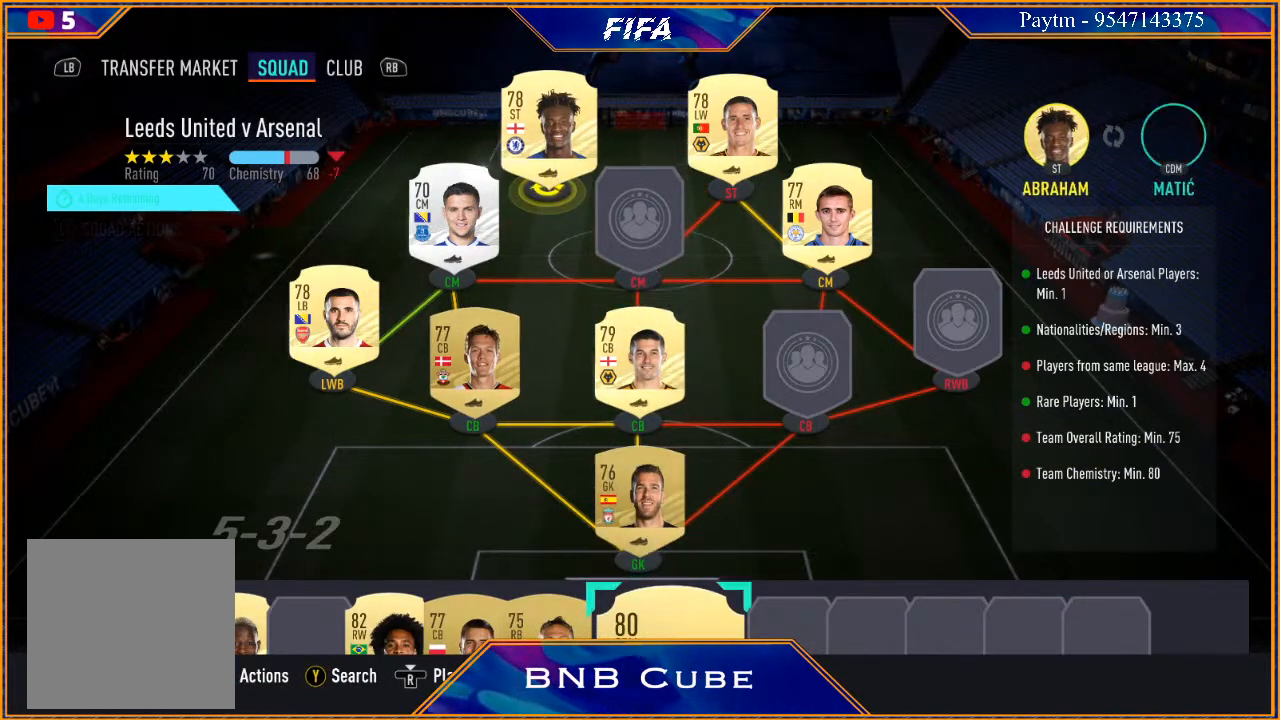
{"buttons": [], "left_stick": "center", "right_stick": "center", "events": [[133, "left_stick", "center"], [367, "left_stick", "right"], [500, "left_stick", "center"]]}
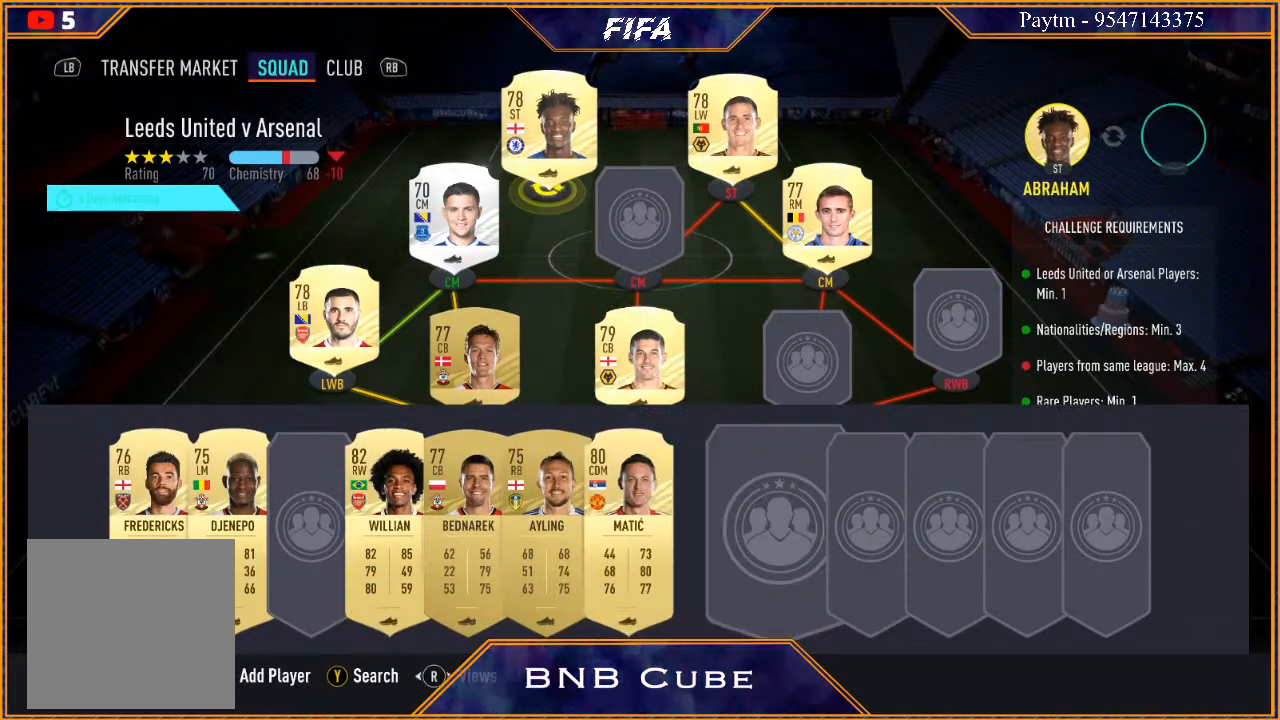
{"buttons": [], "left_stick": "center", "right_stick": "center", "events": [[300, "A", "down"], [400, "A", "up"]]}
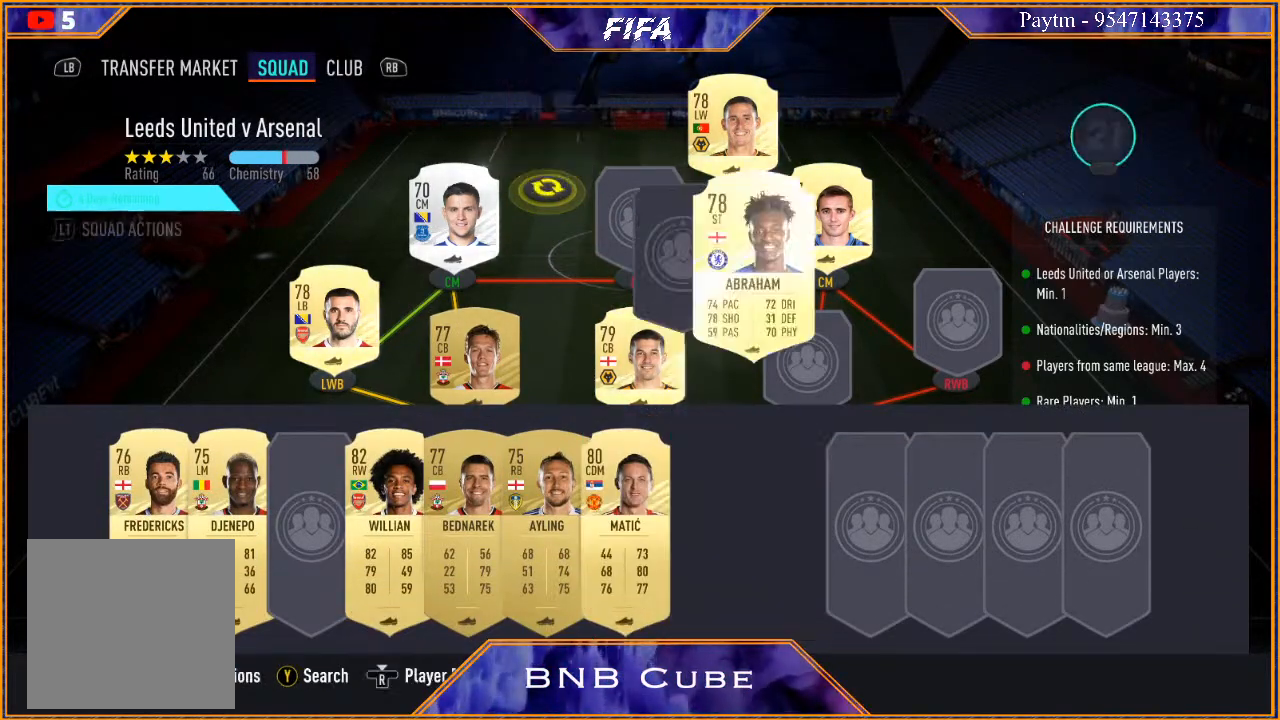
{"buttons": [], "left_stick": "center", "right_stick": "center", "events": [[367, "left_stick", "up"], [467, "left_stick", "center"]]}
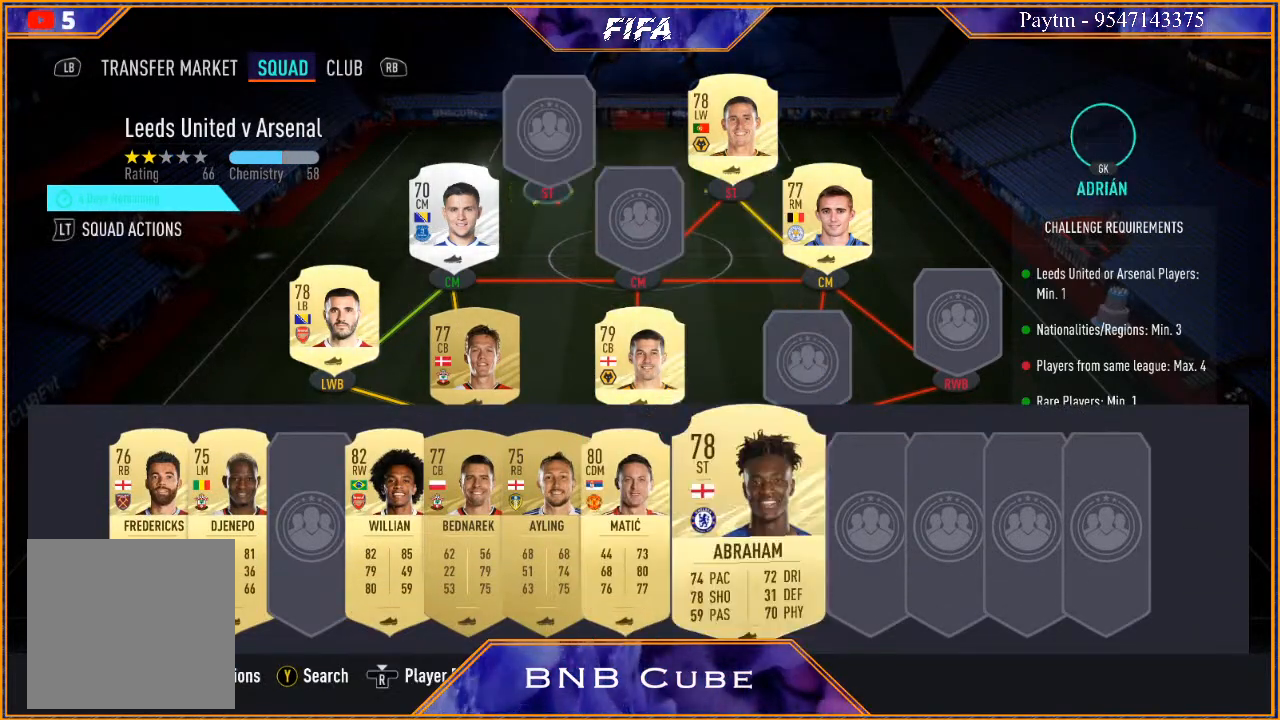
{"buttons": [], "left_stick": "center", "right_stick": "center", "events": [[100, "left_stick", "up"], [200, "left_stick", "center"], [300, "left_stick", "up"], [400, "left_stick", "center"]]}